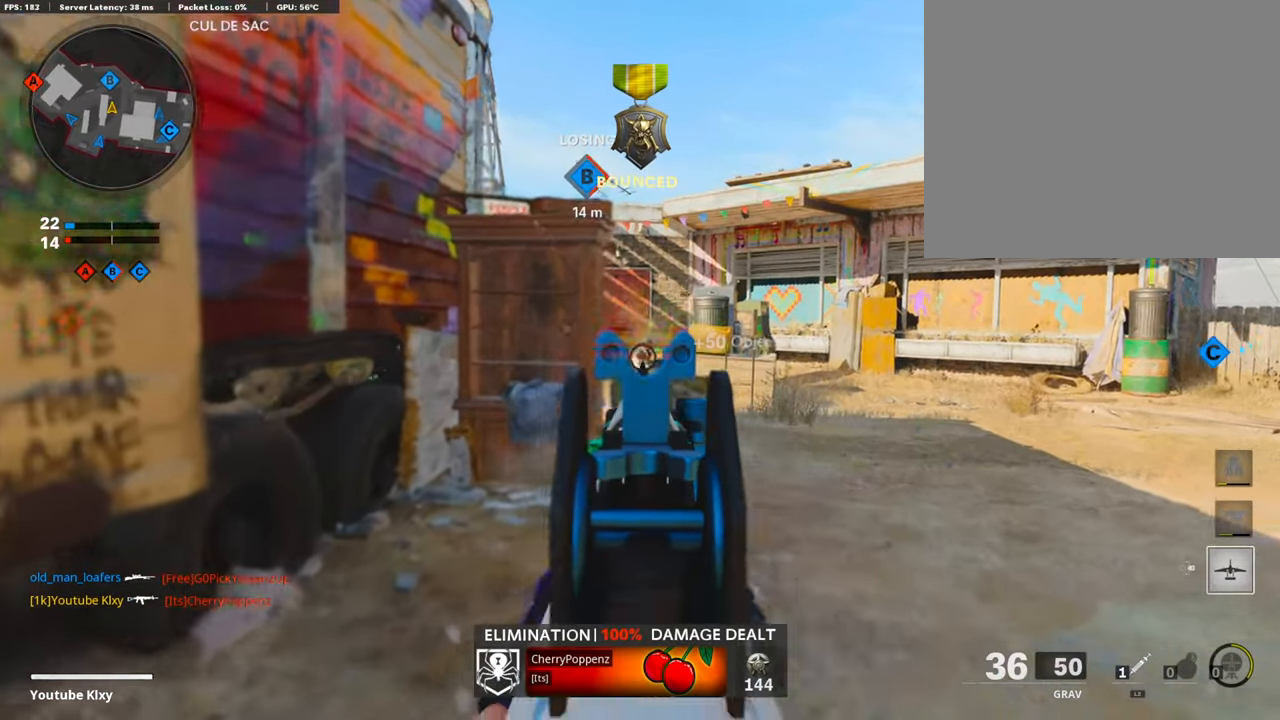
Gameplay with a controller (PlayStation layout); each line is a JSON object with the inputs held at the frame after it. "events" lists button and stick changes between this image and that frame as [ms after this image, input, new state], when the widget could be followed in between.
{"buttons": ["L1", "R1"], "left_stick": "up-left", "right_stick": "down-right", "events": [[16, "L1", "up"], [84, "L1", "down"], [100, "right_stick", "down"], [134, "R1", "down"], [134, "left_stick", "up"], [369, "right_stick", "down-right"], [453, "left_stick", "up-left"]]}
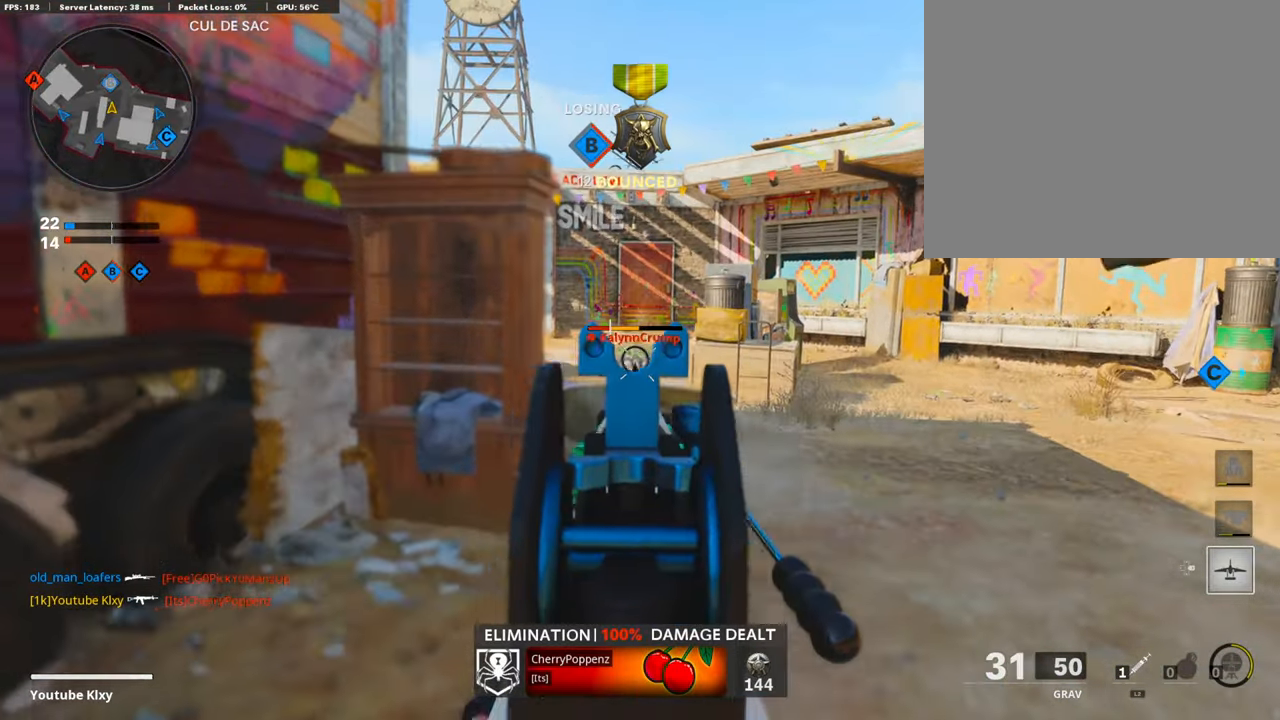
{"buttons": ["L3"], "left_stick": "up-right", "right_stick": "center", "events": [[17, "right_stick", "center"], [84, "left_stick", "left"], [252, "L1", "up"], [252, "left_stick", "up-right"], [319, "R1", "up"], [387, "L3", "down"]]}
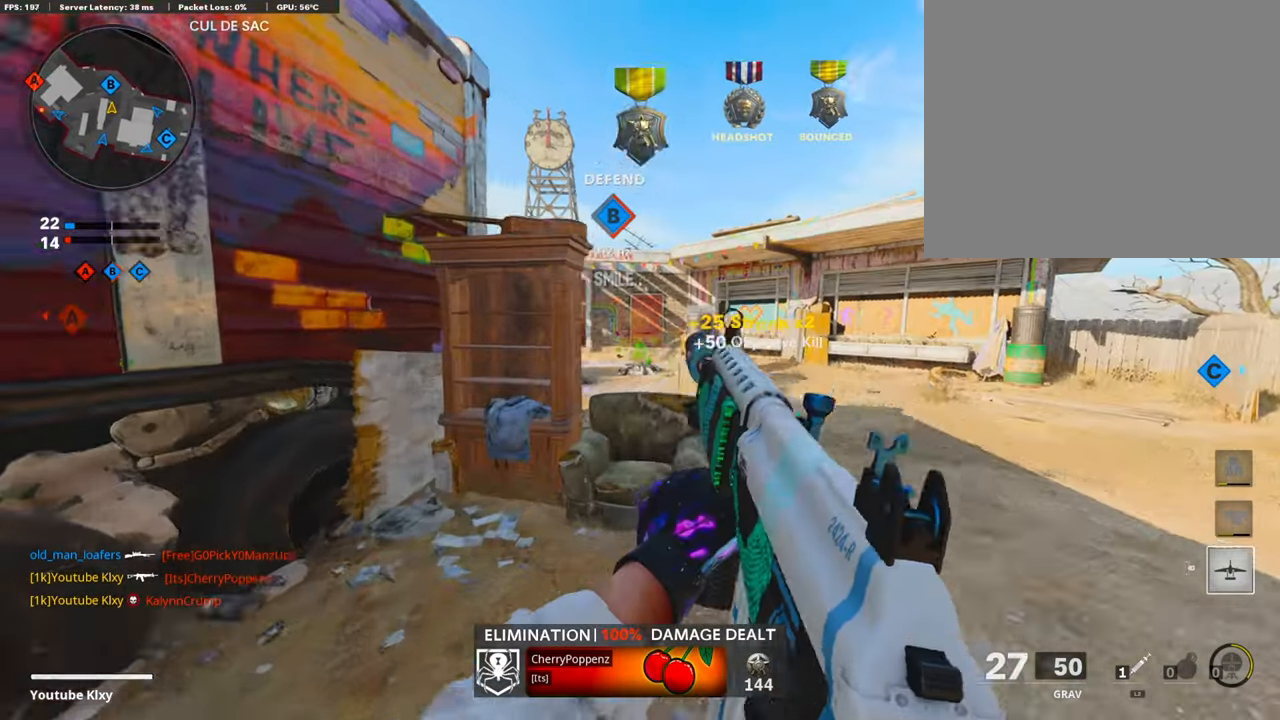
{"buttons": ["L1"], "left_stick": "up-right", "right_stick": "left", "events": [[67, "right_stick", "left"], [168, "L3", "up"], [202, "L1", "down"], [219, "left_stick", "right"], [219, "right_stick", "center"], [404, "R3", "down"], [504, "R3", "up"], [504, "left_stick", "up-right"], [504, "right_stick", "left"]]}
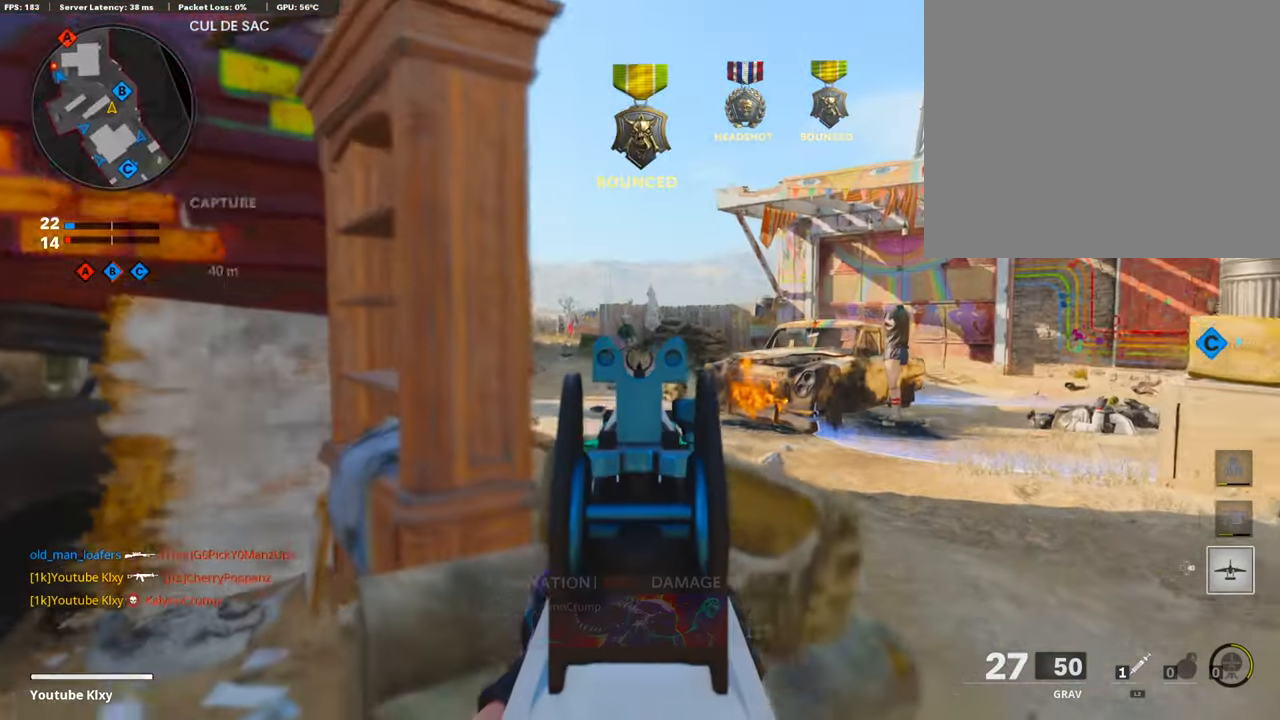
{"buttons": ["L1", "R1"], "left_stick": "left", "right_stick": "center", "events": [[135, "right_stick", "center"], [168, "R3", "down"], [236, "R3", "up"], [236, "right_stick", "left"], [320, "left_stick", "center"], [353, "right_stick", "center"], [370, "left_stick", "left"], [404, "R1", "down"]]}
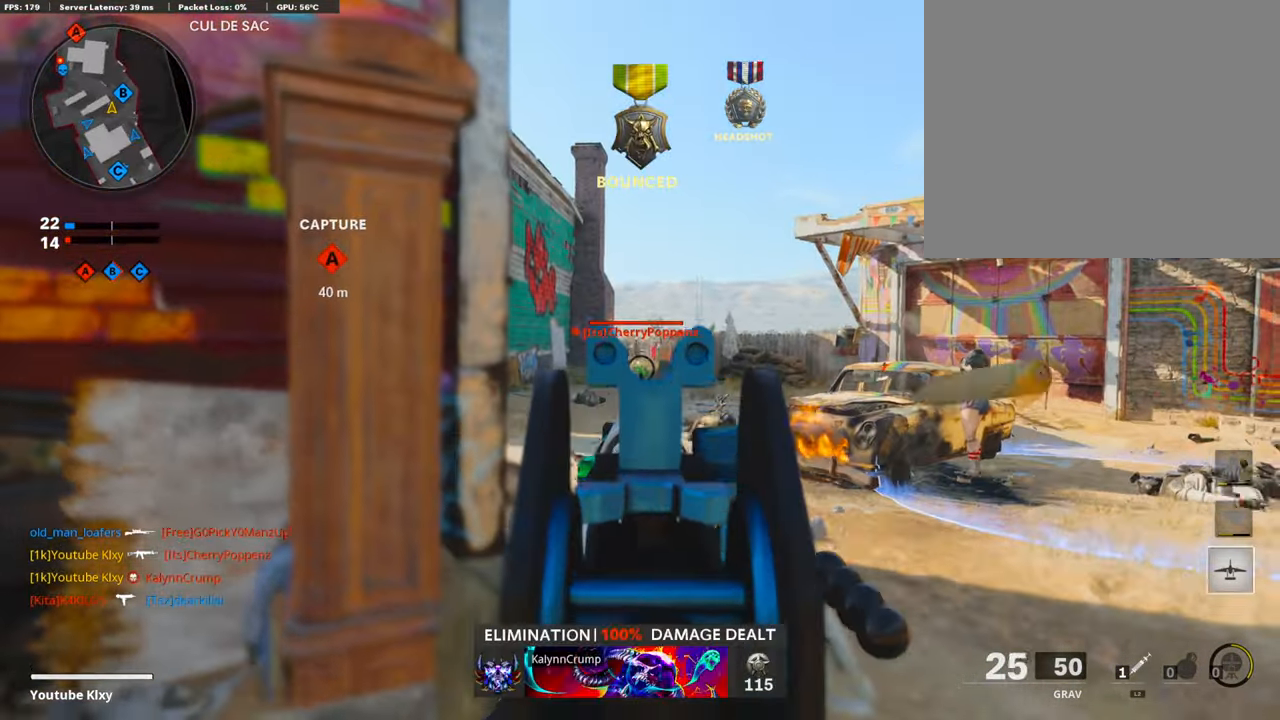
{"buttons": ["L1", "R1"], "left_stick": "up-right", "right_stick": "center", "events": [[184, "R3", "down"], [201, "left_stick", "up-right"], [369, "R3", "up"], [369, "right_stick", "down-right"], [470, "right_stick", "center"]]}
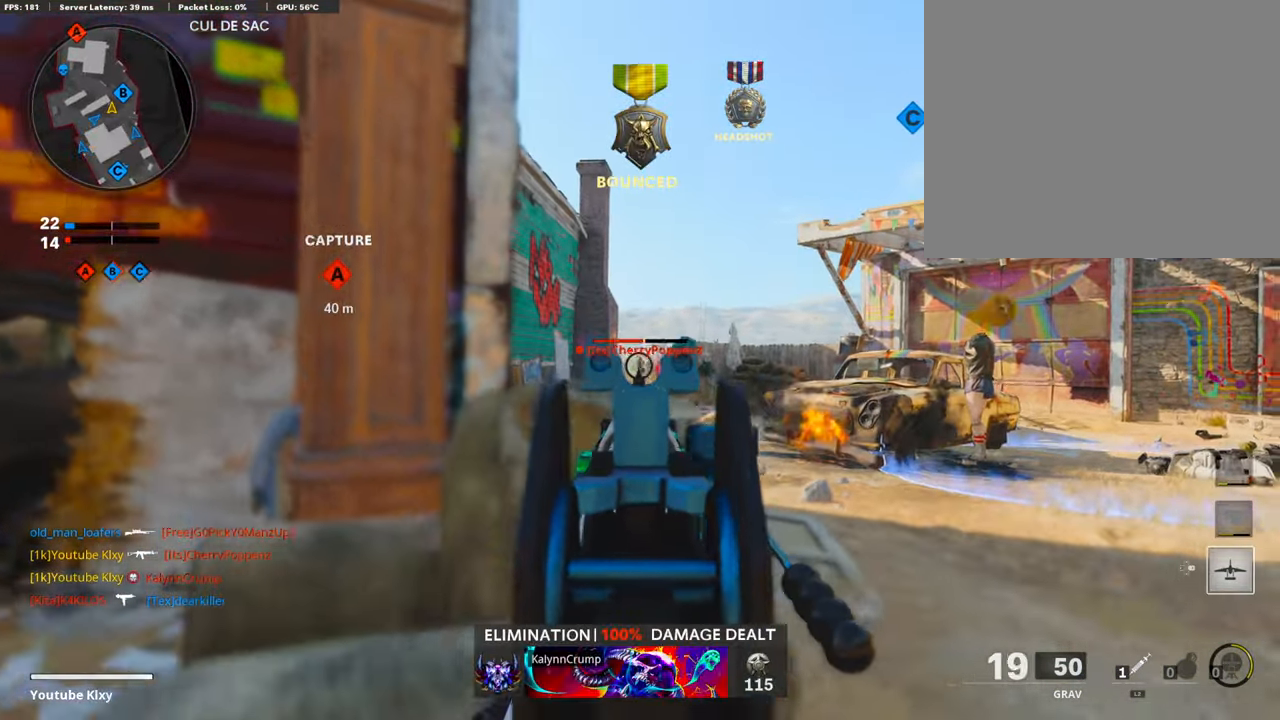
{"buttons": ["L1", "R1"], "left_stick": "left", "right_stick": "center", "events": [[101, "left_stick", "up-left"], [151, "left_stick", "left"], [202, "right_stick", "down"], [336, "left_stick", "center"], [403, "right_stick", "center"], [487, "left_stick", "left"]]}
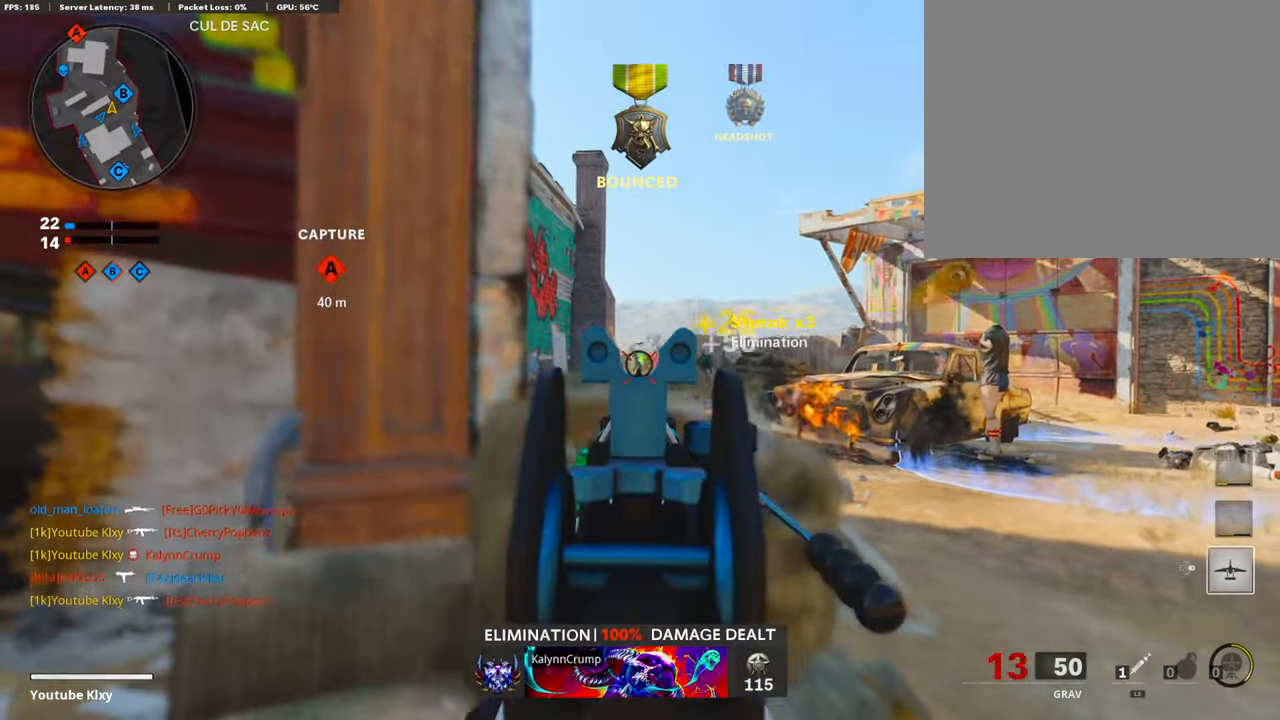
{"buttons": ["L3"], "left_stick": "up-right", "right_stick": "center", "events": [[101, "left_stick", "center"], [135, "right_stick", "down"], [168, "left_stick", "right"], [202, "L1", "up"], [202, "right_stick", "center"], [286, "R1", "up"], [286, "SQUARE", "down"], [353, "SQUARE", "up"], [353, "left_stick", "up-right"], [404, "L3", "down"]]}
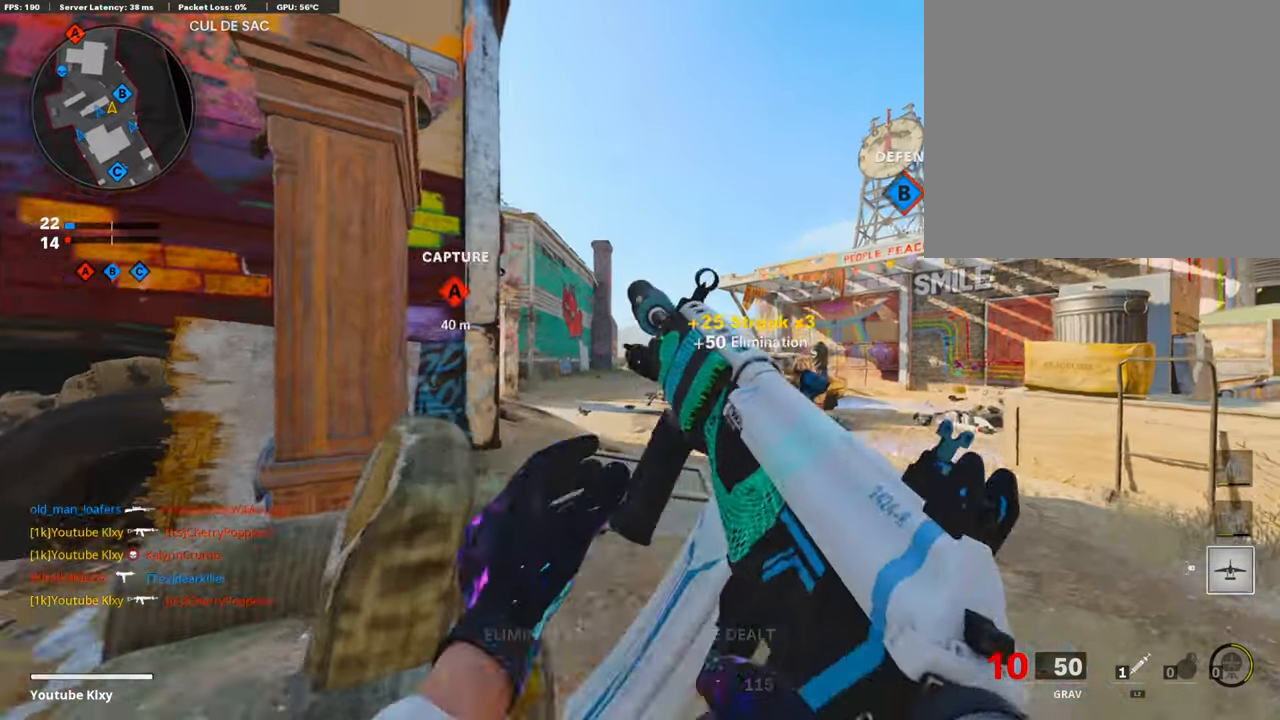
{"buttons": ["L3", "R3"], "left_stick": "up-right", "right_stick": "center", "events": [[403, "R3", "down"]]}
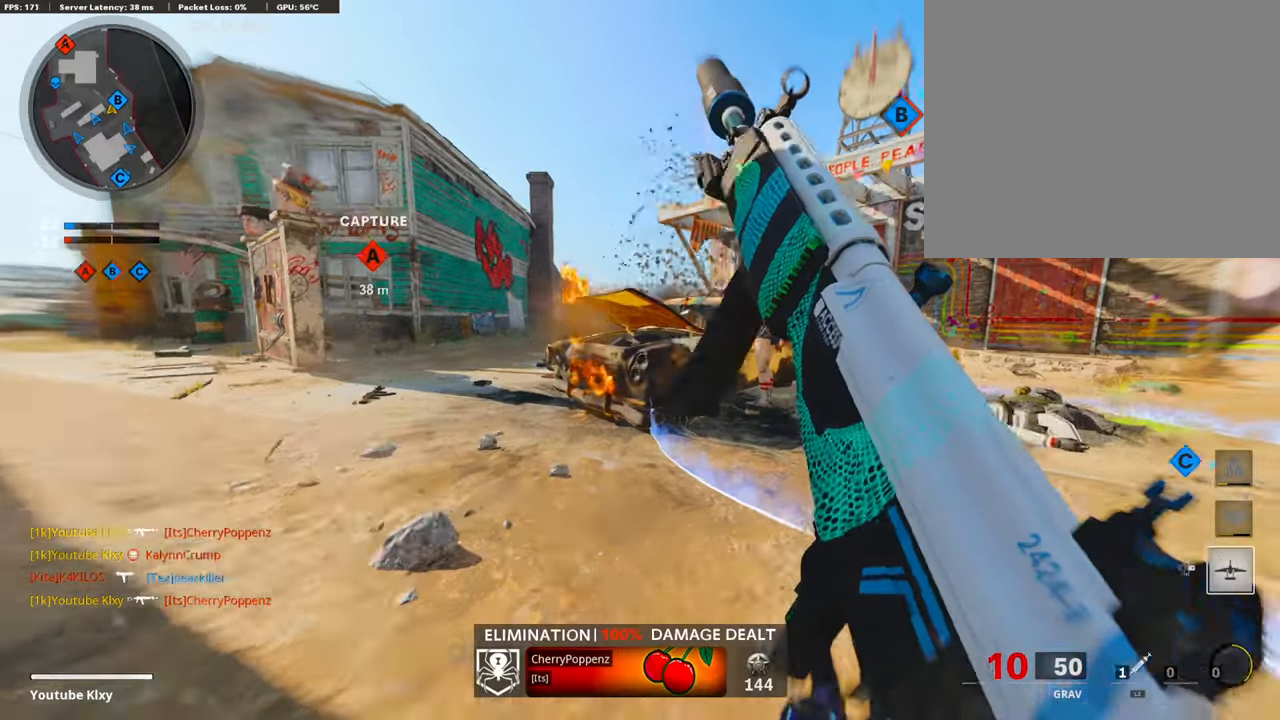
{"buttons": [], "left_stick": "right", "right_stick": "left", "events": [[51, "L3", "up"], [168, "R3", "up"], [185, "right_stick", "left"], [303, "R3", "down"], [303, "left_stick", "right"], [303, "right_stick", "center"], [420, "R3", "up"], [471, "right_stick", "left"]]}
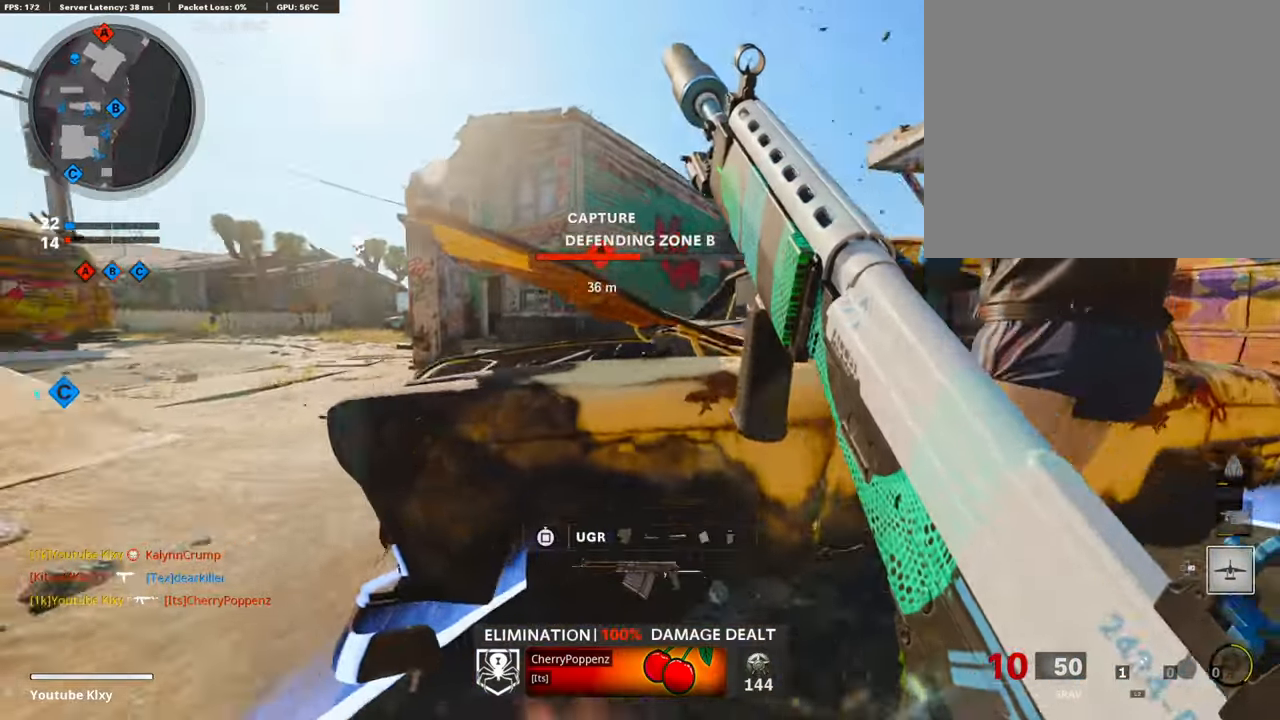
{"buttons": ["R3"], "left_stick": "right", "right_stick": "center", "events": [[84, "R3", "down"], [84, "right_stick", "center"]]}
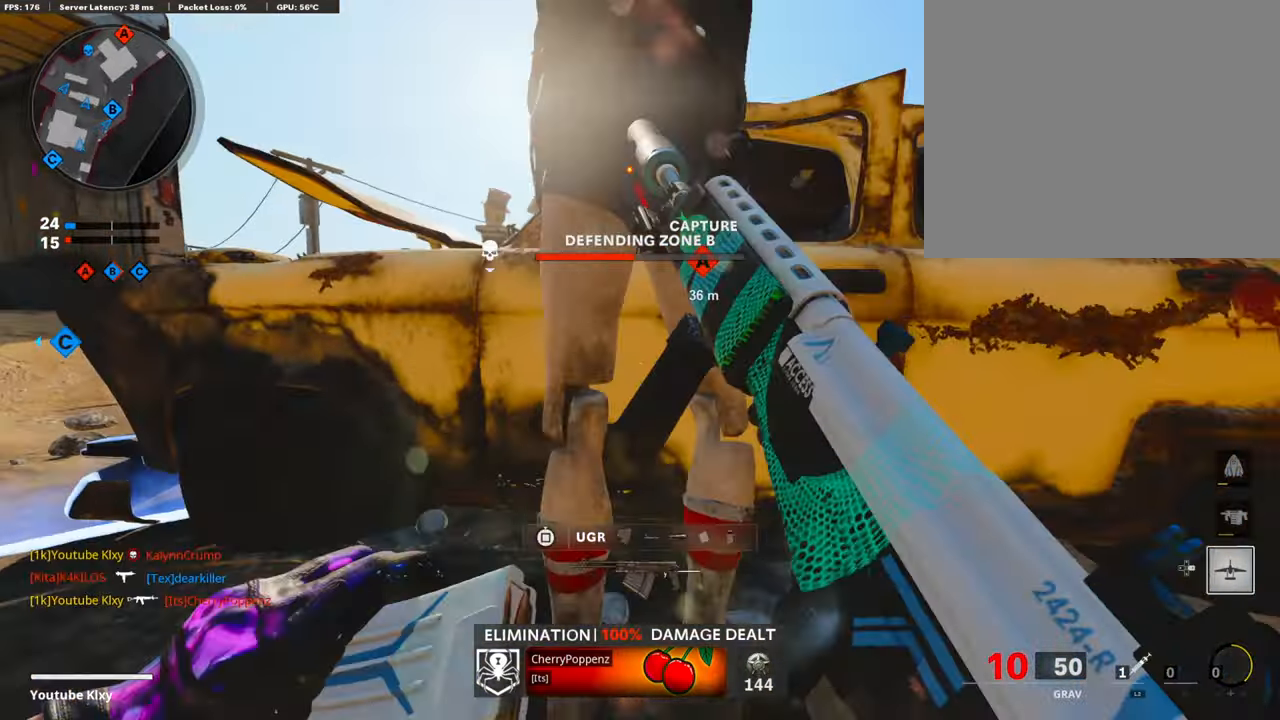
{"buttons": [], "left_stick": "center", "right_stick": "center", "events": [[134, "R3", "up"], [302, "left_stick", "center"]]}
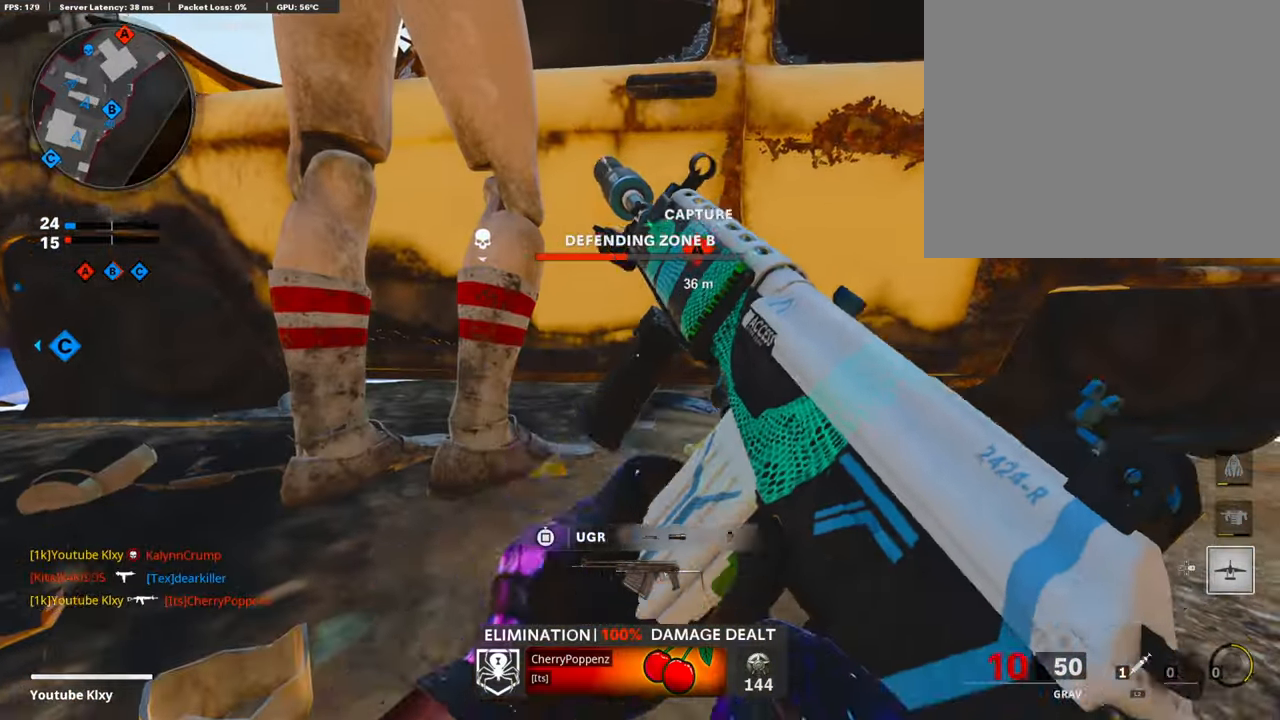
{"buttons": ["TRIANGLE"], "left_stick": "center", "right_stick": "center", "events": [[286, "TRIANGLE", "down"], [353, "TRIANGLE", "up"], [403, "TRIANGLE", "down"]]}
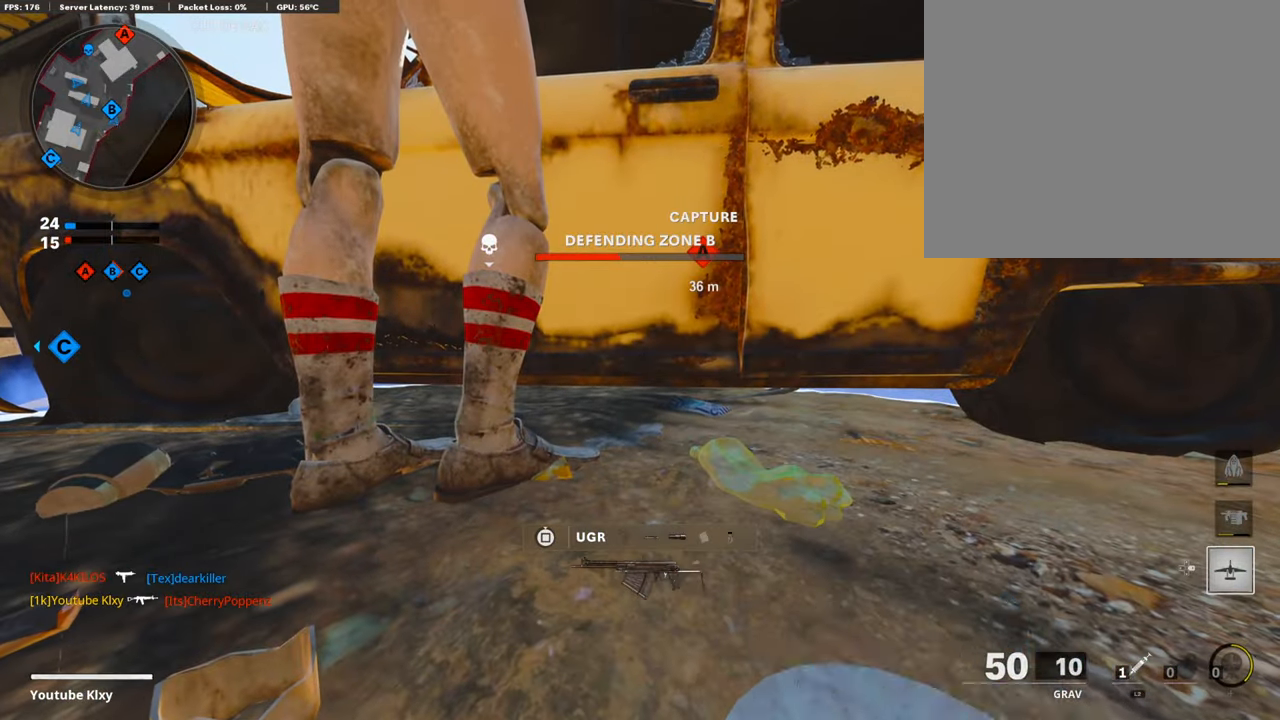
{"buttons": [], "left_stick": "right", "right_stick": "center", "events": [[17, "TRIANGLE", "up"], [286, "CROSS", "down"], [320, "left_stick", "right"], [387, "CROSS", "up"]]}
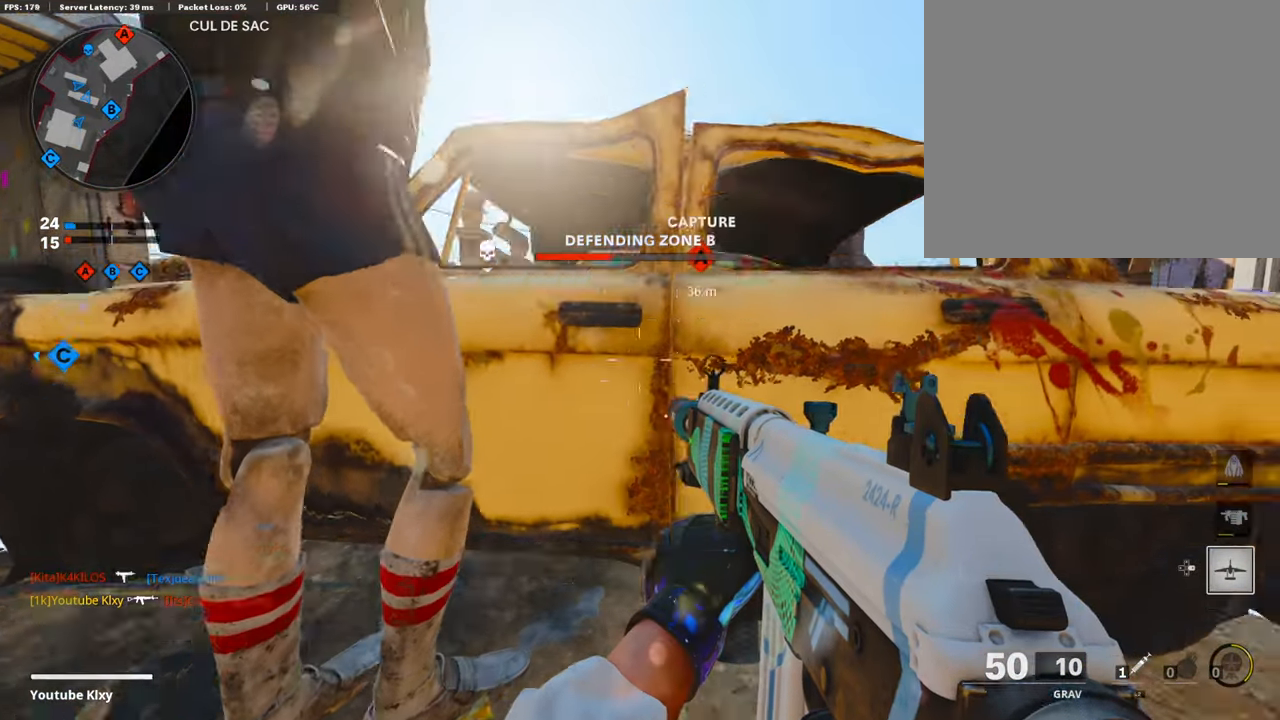
{"buttons": ["L1"], "left_stick": "left", "right_stick": "left", "events": [[117, "L1", "down"], [185, "right_stick", "left"], [201, "left_stick", "up"], [269, "left_stick", "left"], [302, "right_stick", "center"], [437, "right_stick", "left"]]}
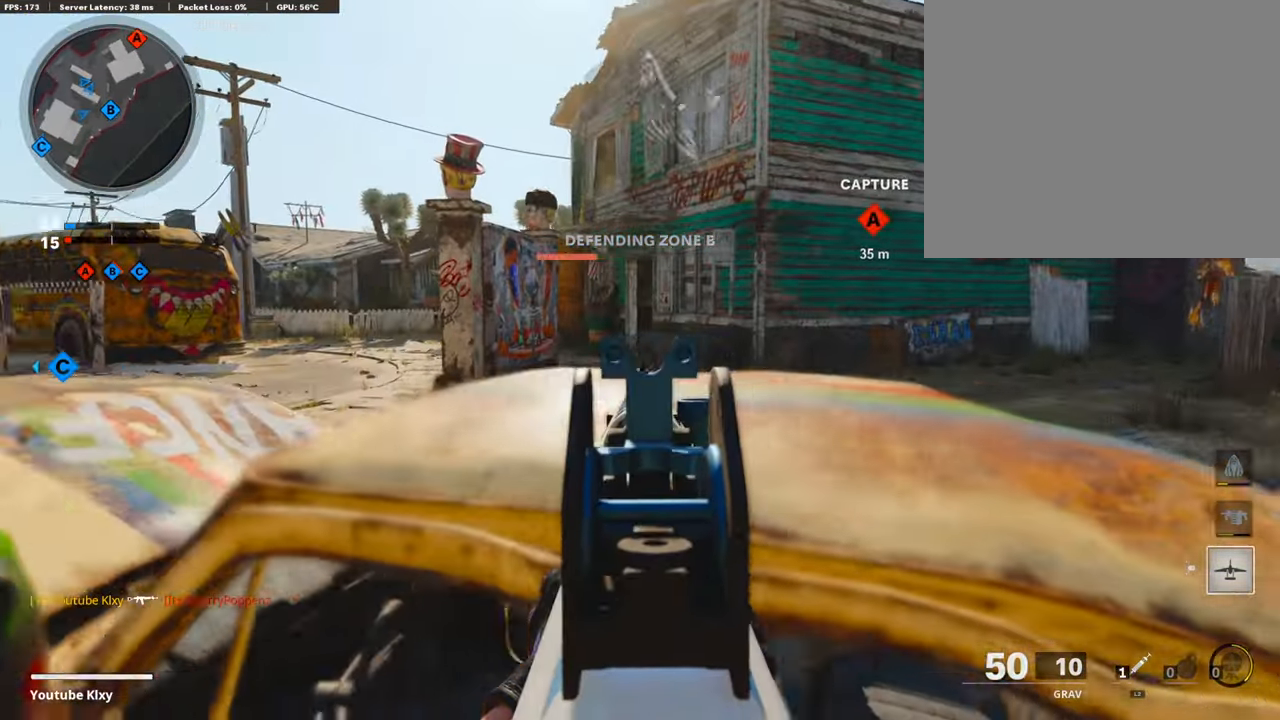
{"buttons": ["L1"], "left_stick": "left", "right_stick": "center", "events": [[17, "right_stick", "center"], [50, "left_stick", "center"], [101, "left_stick", "right"], [387, "left_stick", "center"], [454, "left_stick", "left"]]}
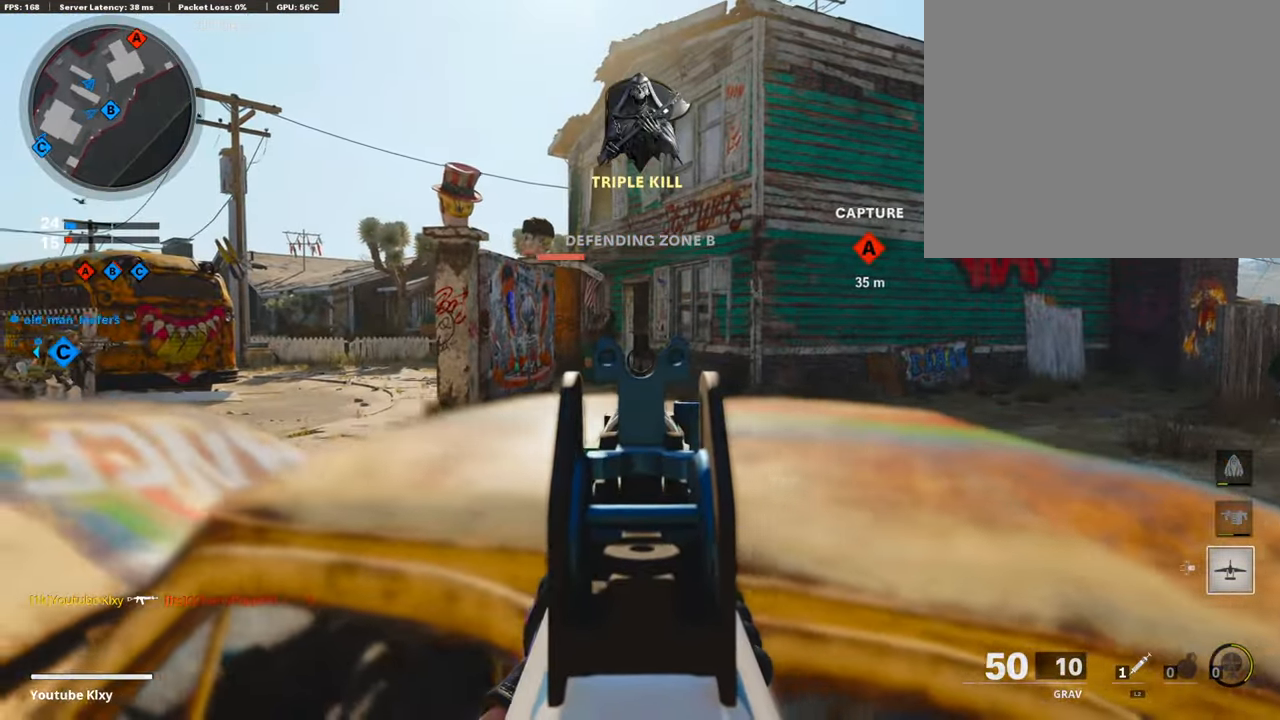
{"buttons": [], "left_stick": "right", "right_stick": "center", "events": [[168, "left_stick", "center"], [286, "left_stick", "right"], [370, "L1", "up"]]}
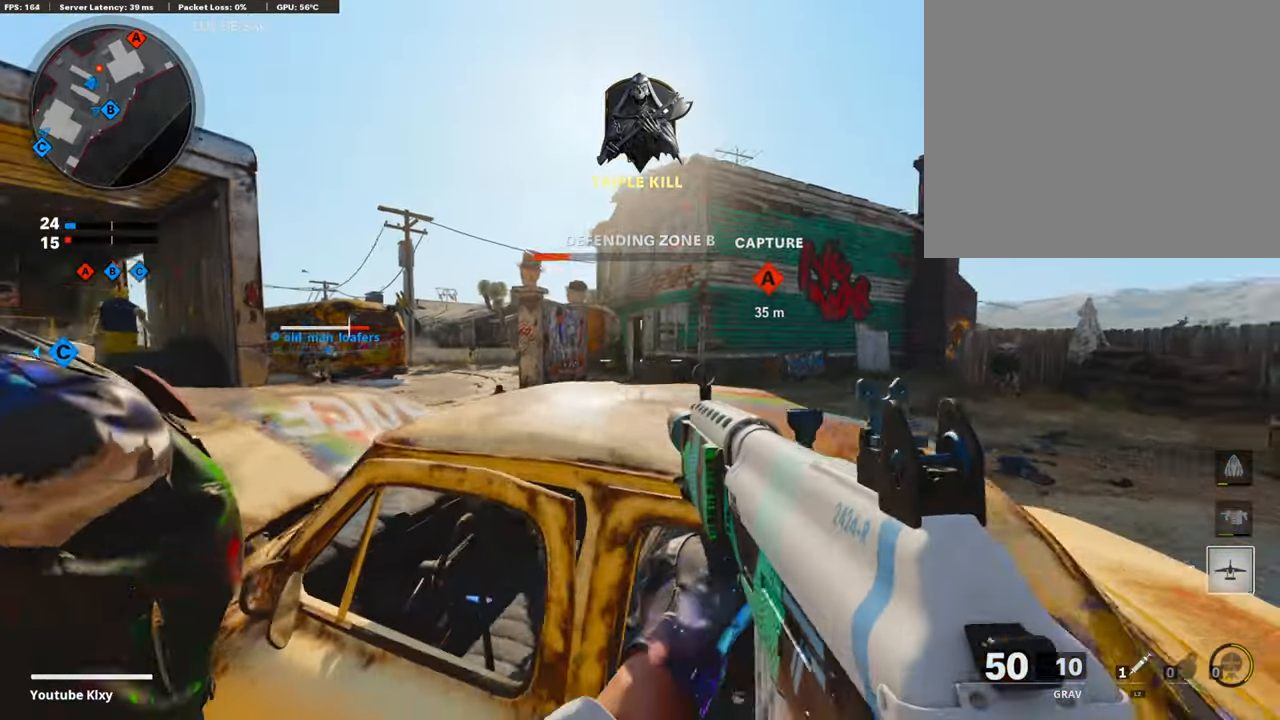
{"buttons": ["L1"], "left_stick": "up-left", "right_stick": "right", "events": [[51, "L1", "down"], [51, "right_stick", "left"], [68, "left_stick", "left"], [168, "right_stick", "center"], [252, "right_stick", "right"], [320, "left_stick", "up-left"]]}
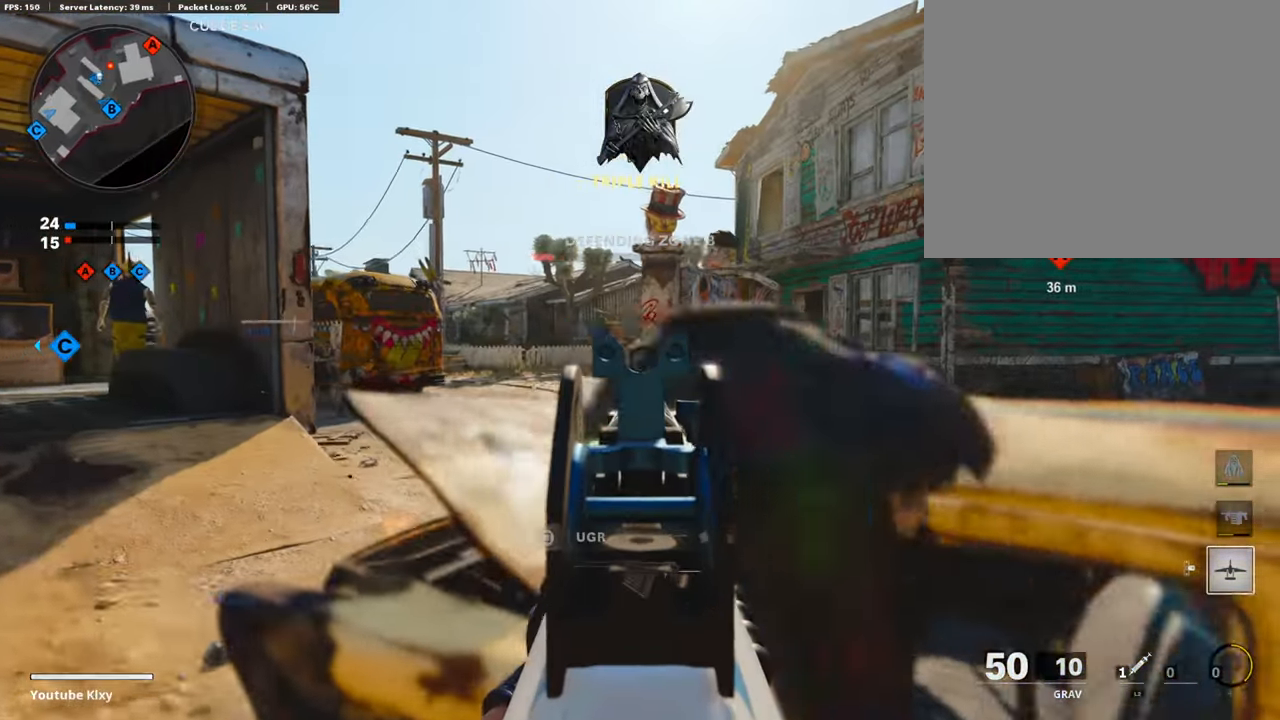
{"buttons": ["L1", "R1"], "left_stick": "left", "right_stick": "left", "events": [[50, "left_stick", "left"], [101, "right_stick", "center"], [319, "R1", "down"], [436, "right_stick", "left"]]}
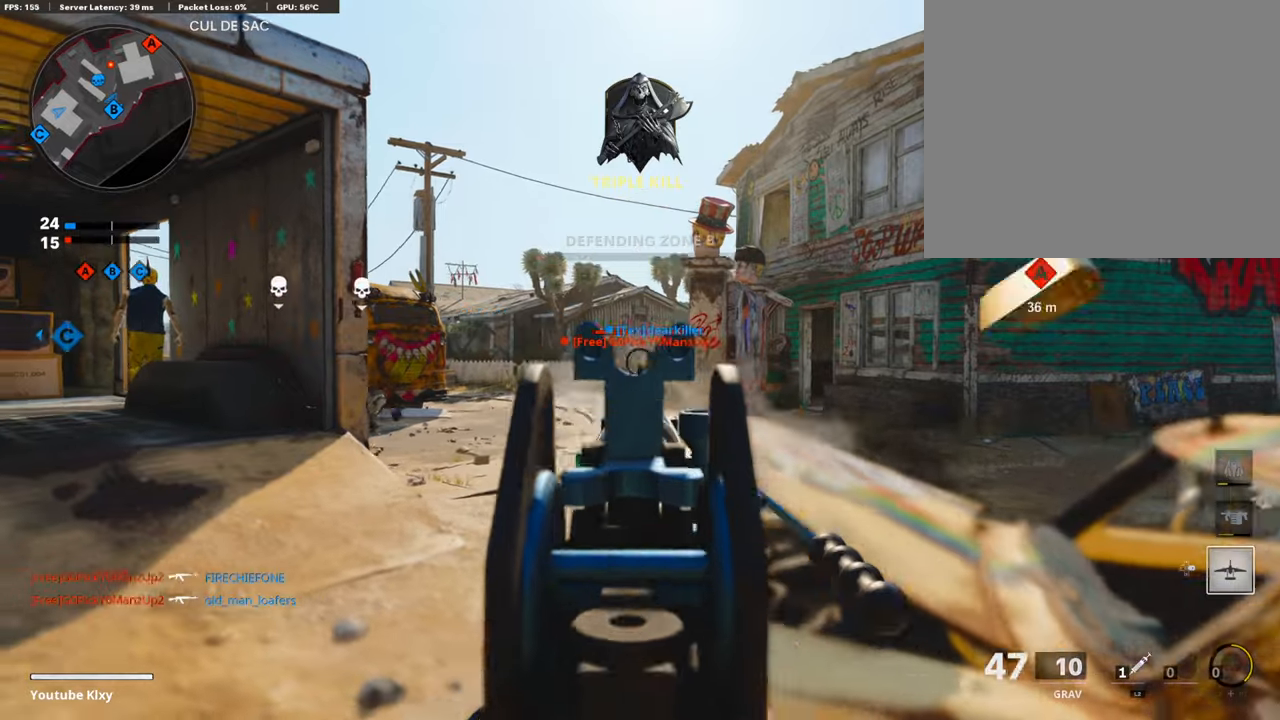
{"buttons": ["L1", "R1"], "left_stick": "right", "right_stick": "down", "events": [[16, "right_stick", "center"], [100, "left_stick", "center"], [134, "right_stick", "down-right"], [151, "left_stick", "right"], [269, "right_stick", "center"], [487, "right_stick", "down"]]}
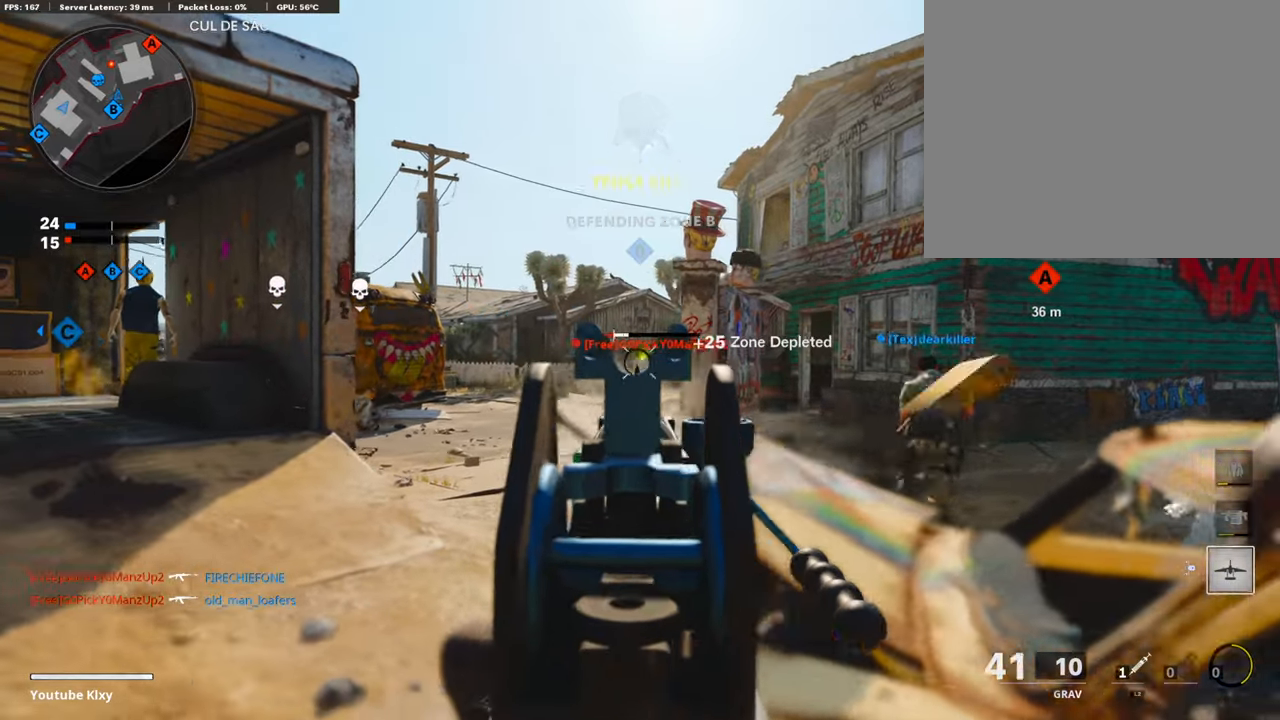
{"buttons": ["SQUARE"], "left_stick": "right", "right_stick": "center", "events": [[235, "right_stick", "center"], [252, "left_stick", "left"], [403, "R1", "up"], [420, "L1", "up"], [470, "SQUARE", "down"], [487, "left_stick", "right"]]}
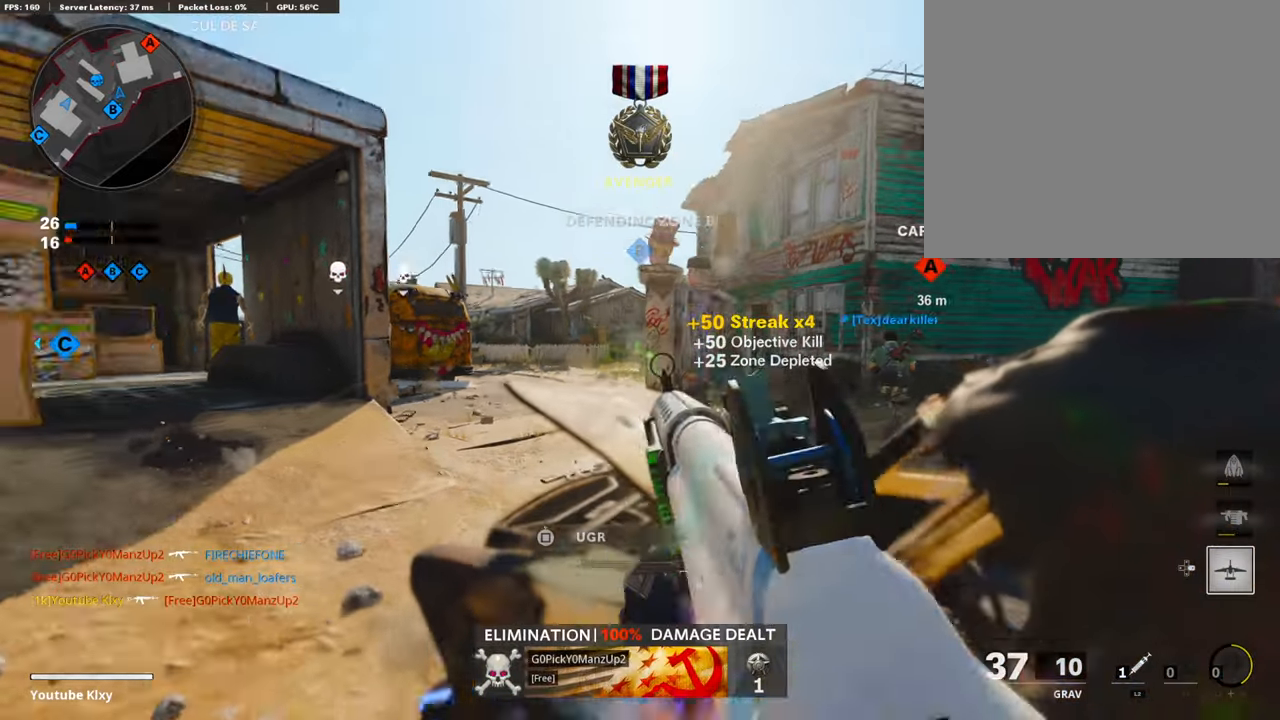
{"buttons": ["R3"], "left_stick": "right", "right_stick": "center", "events": [[34, "SQUARE", "up"], [202, "R3", "down"]]}
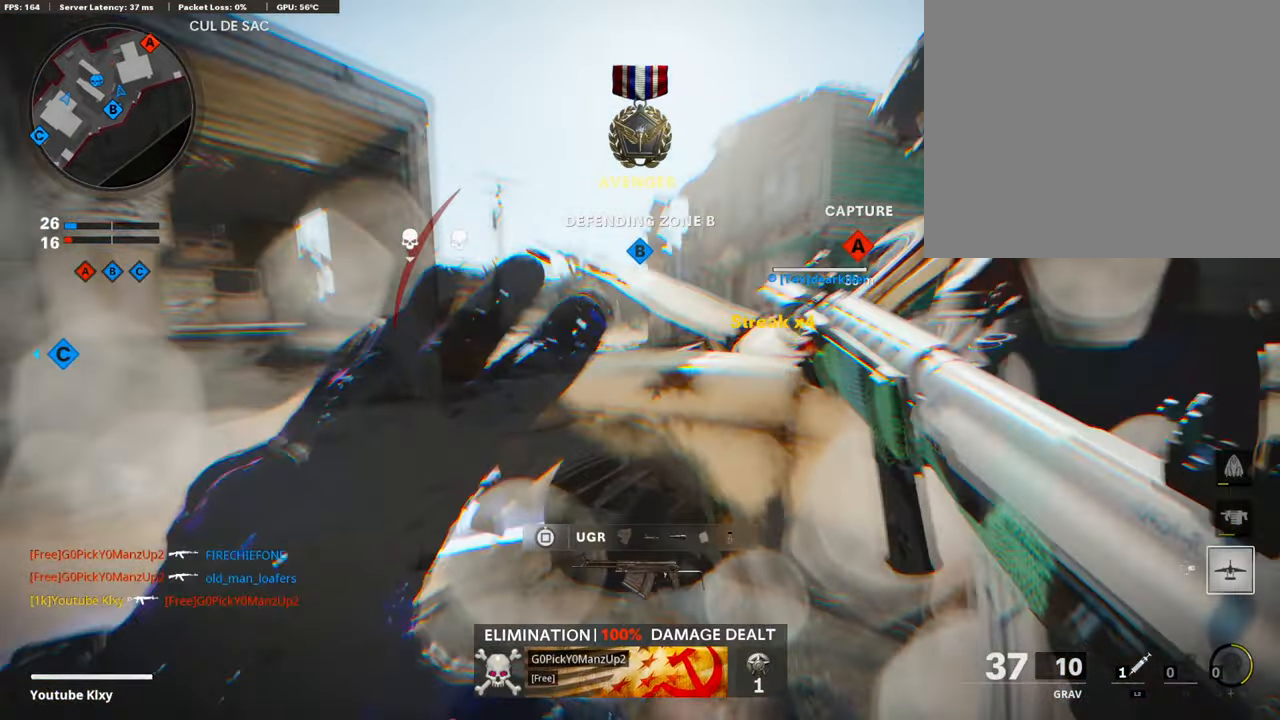
{"buttons": ["SQUARE"], "left_stick": "right", "right_stick": "center", "events": [[169, "R3", "up"], [286, "SQUARE", "down"], [370, "SQUARE", "up"], [454, "SQUARE", "down"]]}
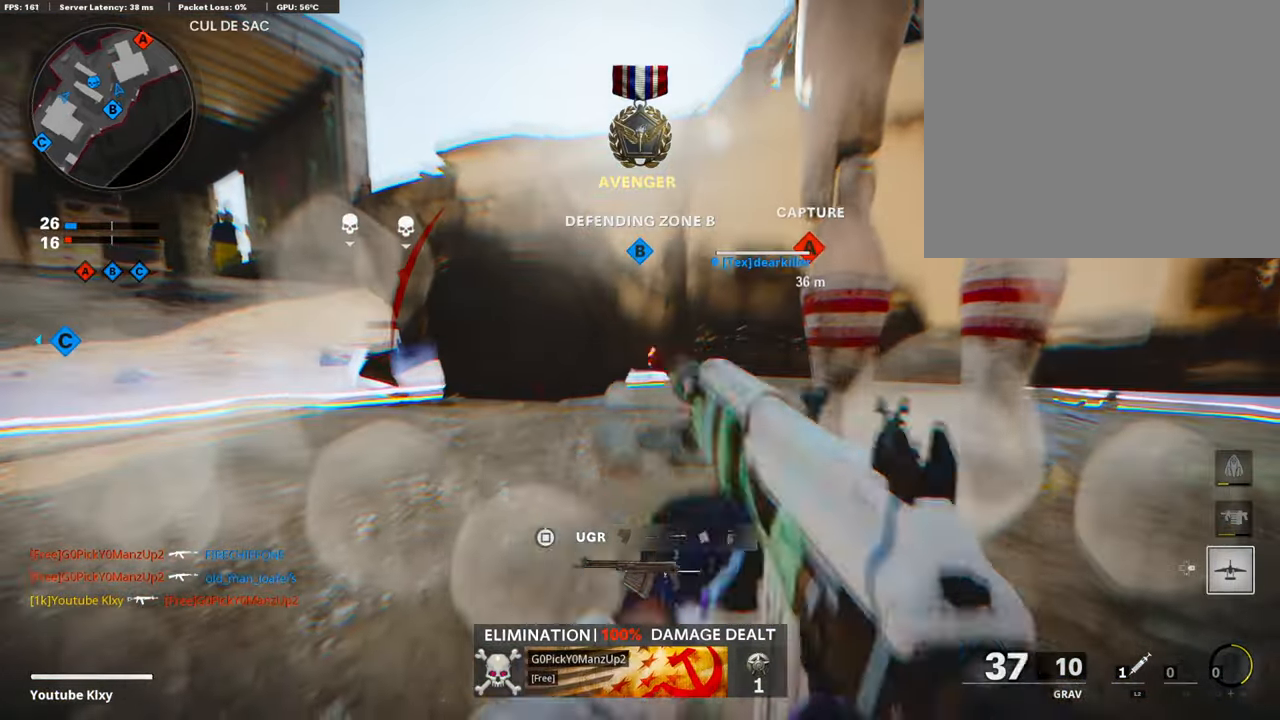
{"buttons": [], "left_stick": "right", "right_stick": "center", "events": [[33, "SQUARE", "up"], [134, "SQUARE", "down"], [201, "SQUARE", "up"]]}
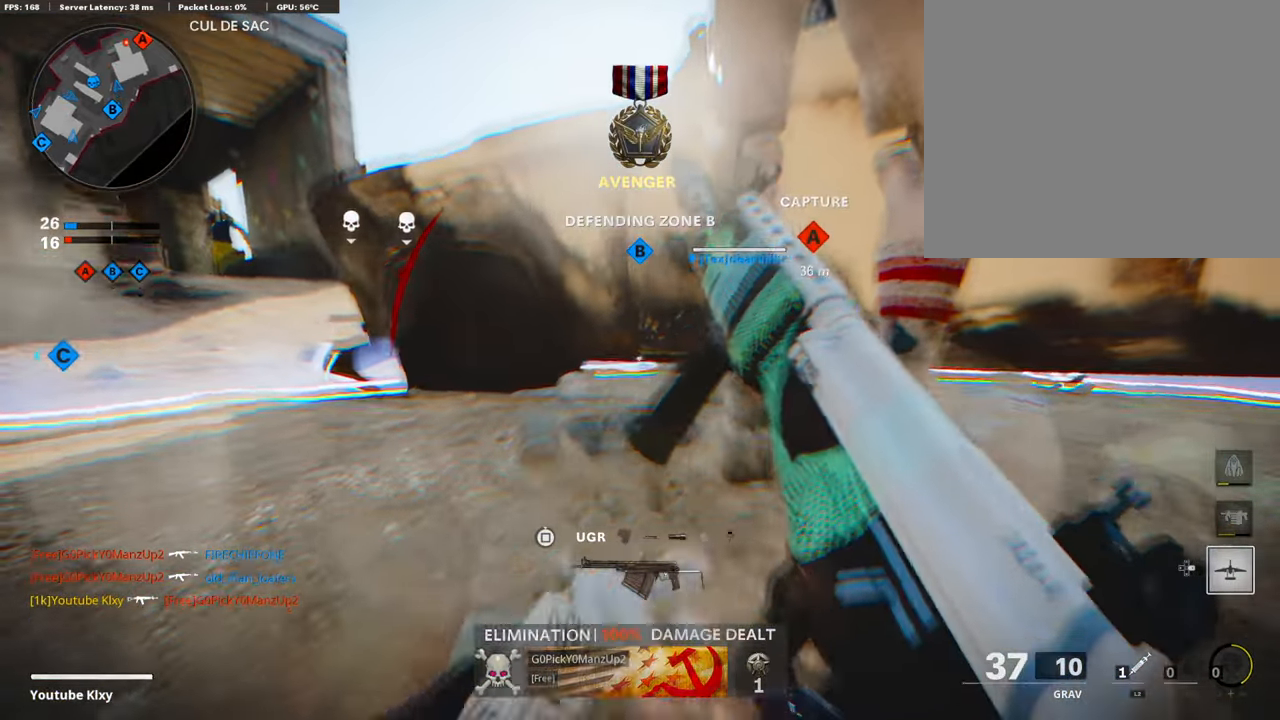
{"buttons": [], "left_stick": "right", "right_stick": "center", "events": []}
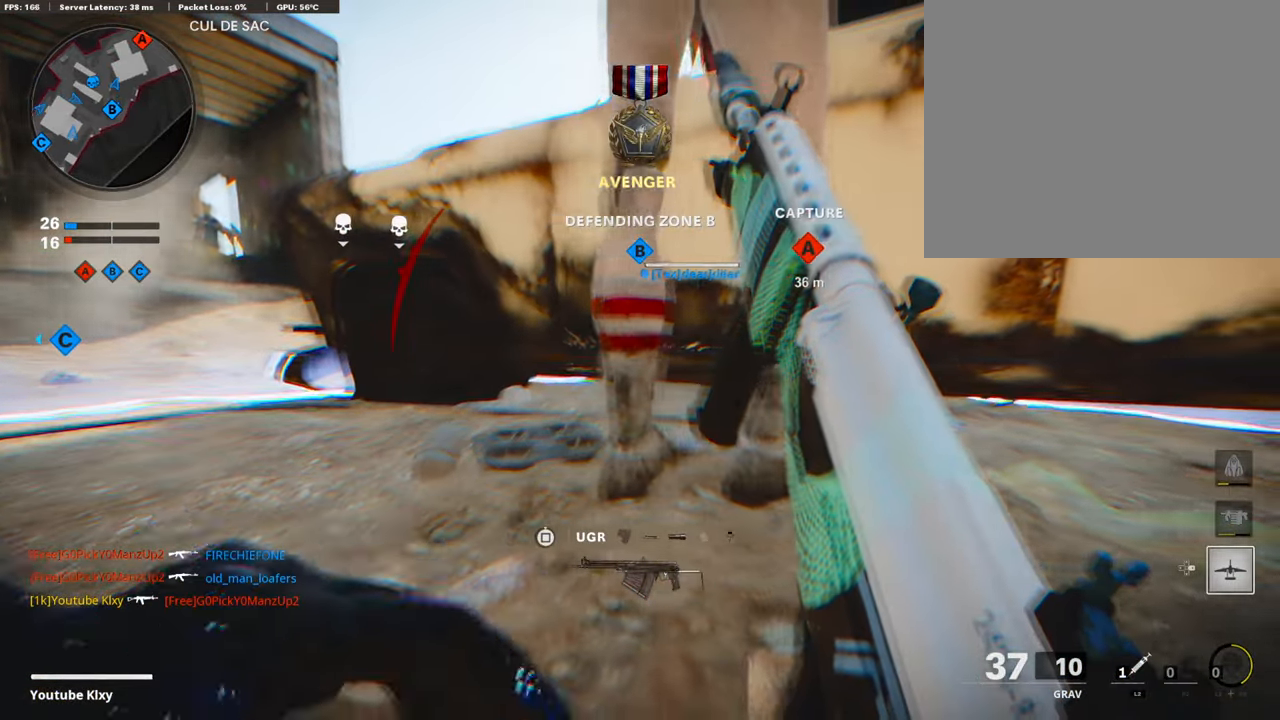
{"buttons": [], "left_stick": "right", "right_stick": "center", "events": [[168, "left_stick", "center"], [370, "left_stick", "right"]]}
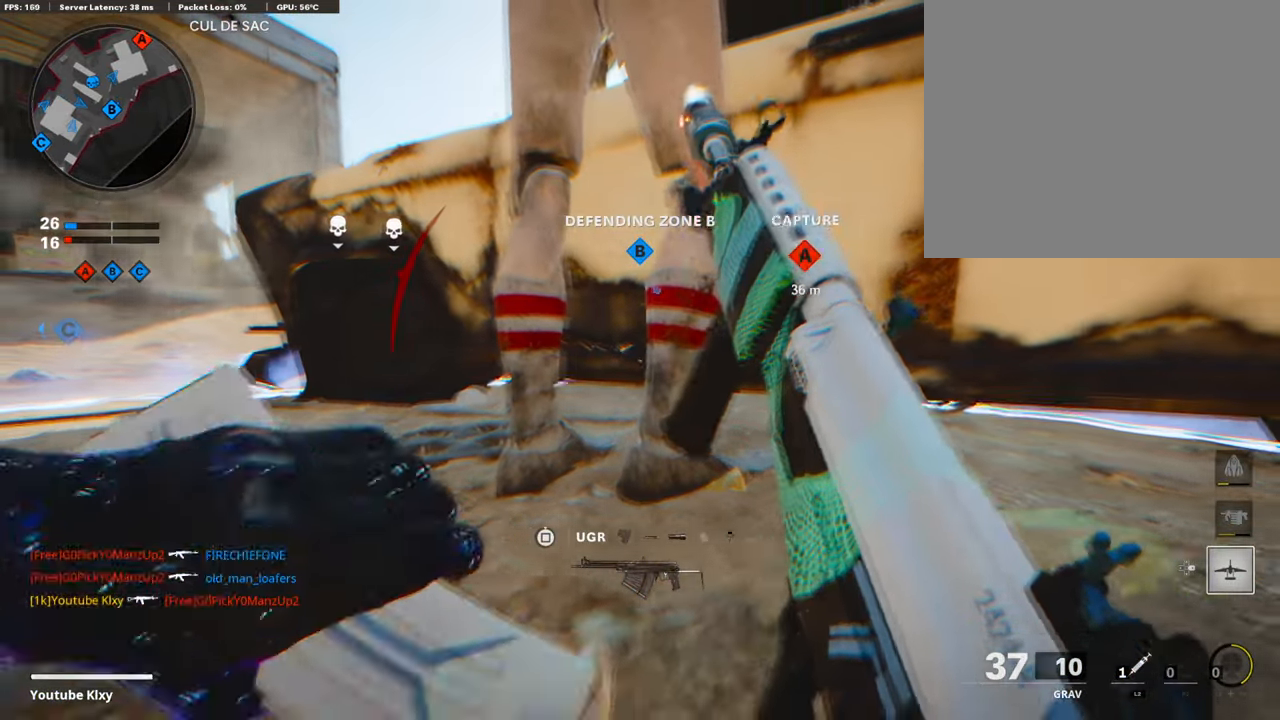
{"buttons": [], "left_stick": "right", "right_stick": "center", "events": []}
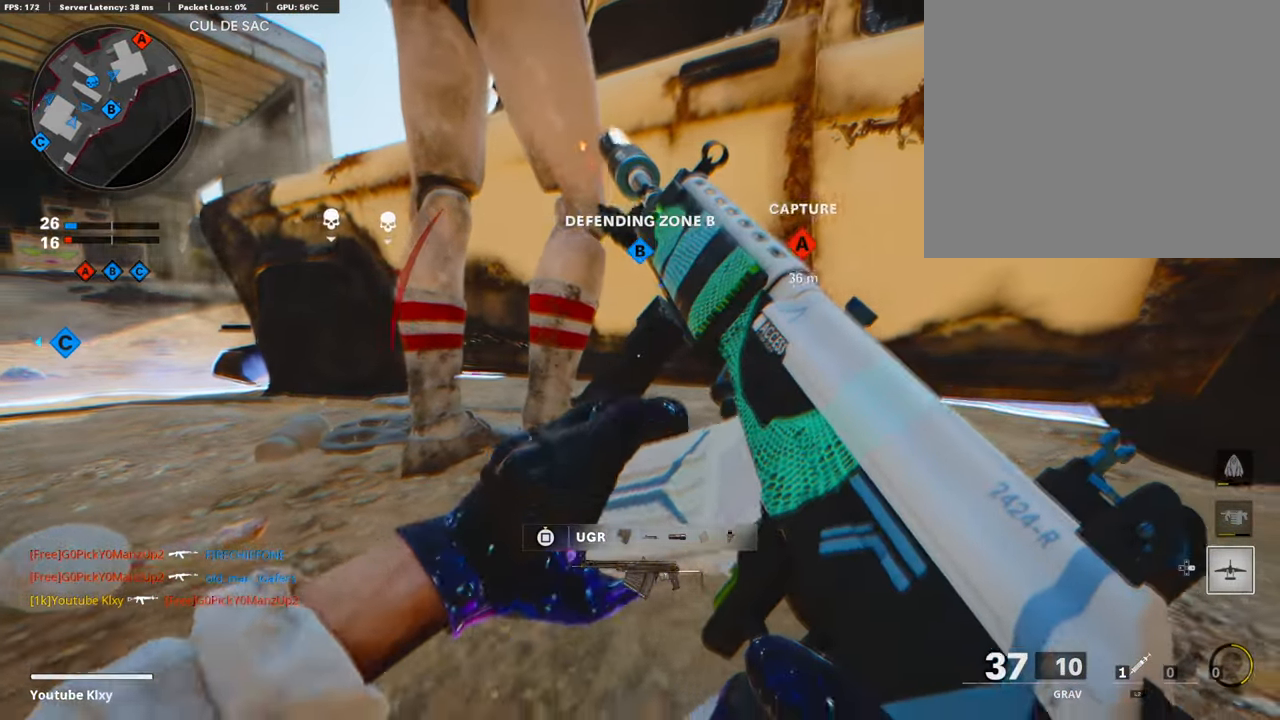
{"buttons": [], "left_stick": "right", "right_stick": "center", "events": [[218, "L2", "down"], [252, "CROSS", "down"], [353, "CROSS", "up"], [403, "L2", "up"]]}
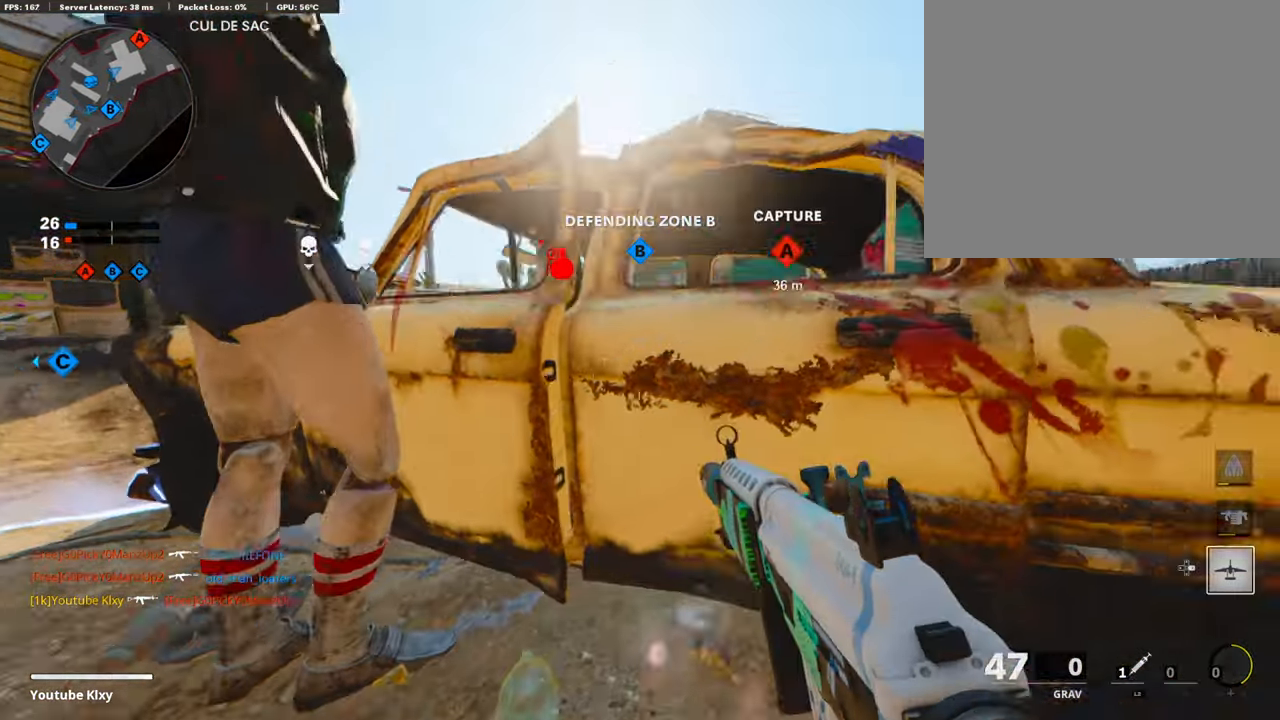
{"buttons": ["L3"], "left_stick": "up-right", "right_stick": "center", "events": [[17, "right_stick", "right"], [134, "right_stick", "center"], [252, "left_stick", "up-right"], [386, "L3", "down"]]}
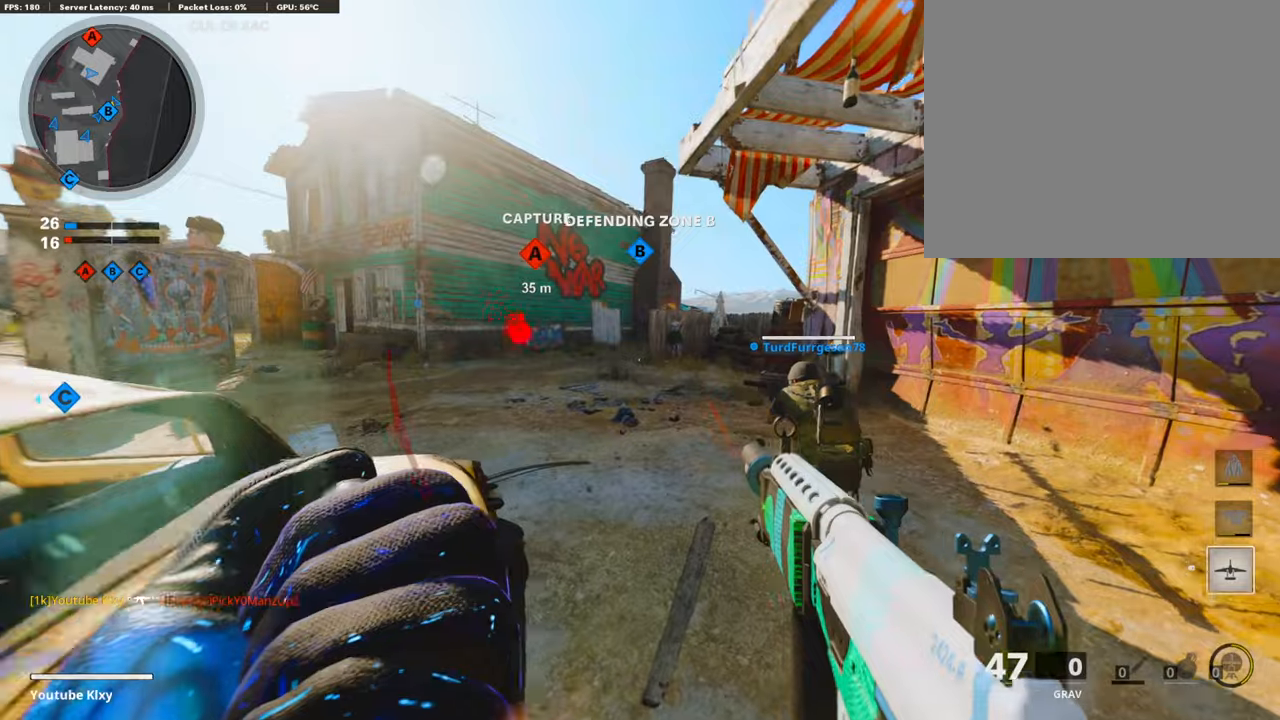
{"buttons": [], "left_stick": "up-right", "right_stick": "center", "events": [[84, "L3", "up"], [286, "R3", "down"], [470, "R3", "up"]]}
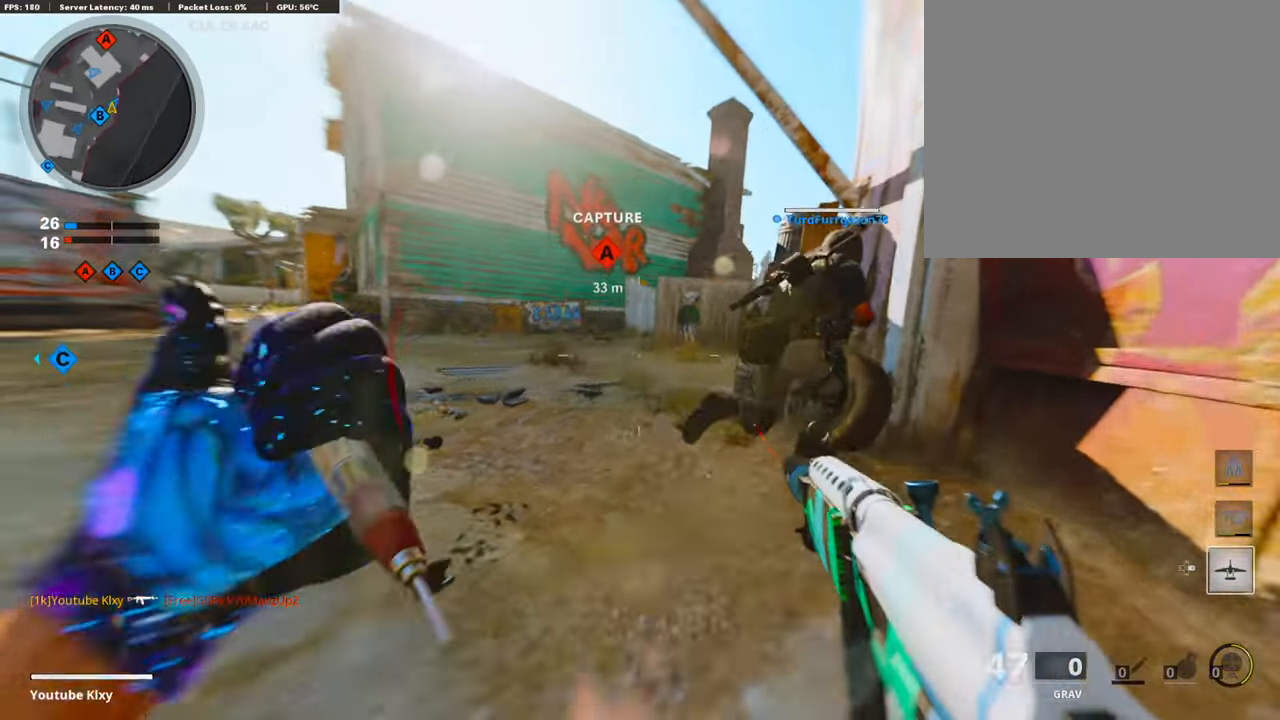
{"buttons": ["L1"], "left_stick": "center", "right_stick": "center", "events": [[101, "left_stick", "up"], [118, "L3", "down"], [135, "R3", "down"], [236, "R3", "up"], [269, "L3", "up"], [269, "left_stick", "up-left"], [370, "left_stick", "left"], [404, "L1", "down"], [504, "left_stick", "center"]]}